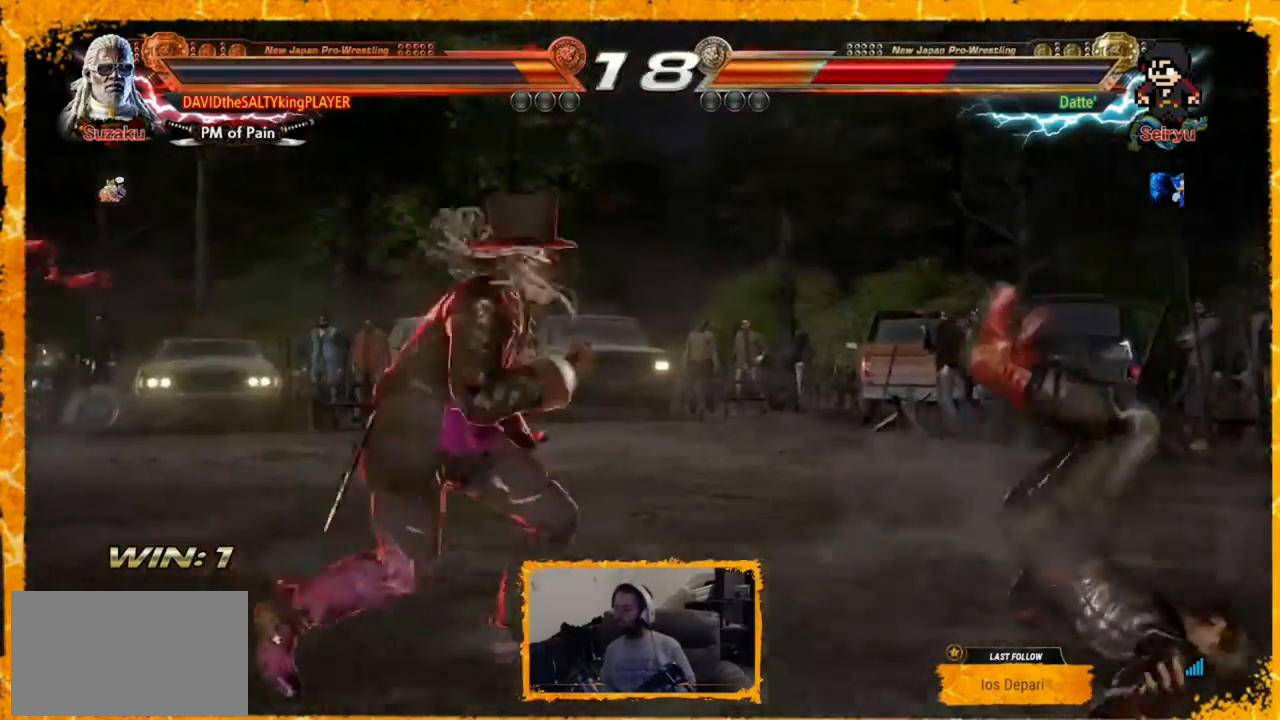
Gameplay with a controller (arcade stick); each line is a JSON object with the inputs held at the frame after it (dt_ms = milliseconds from this image to that frame). "events" lists button and stick changes between this image and that frame as [ms after this image, input, new state], when the widget could be followed in between. Not read: L3 R3.
{"dt_ms": 480, "buttons": ["DPAD_RIGHT"], "events": [[80, "CIRCLE", "up"], [80, "CROSS", "up"], [160, "DPAD_UP", "up"], [240, "DPAD_RIGHT", "up"], [320, "DPAD_RIGHT", "down"]]}
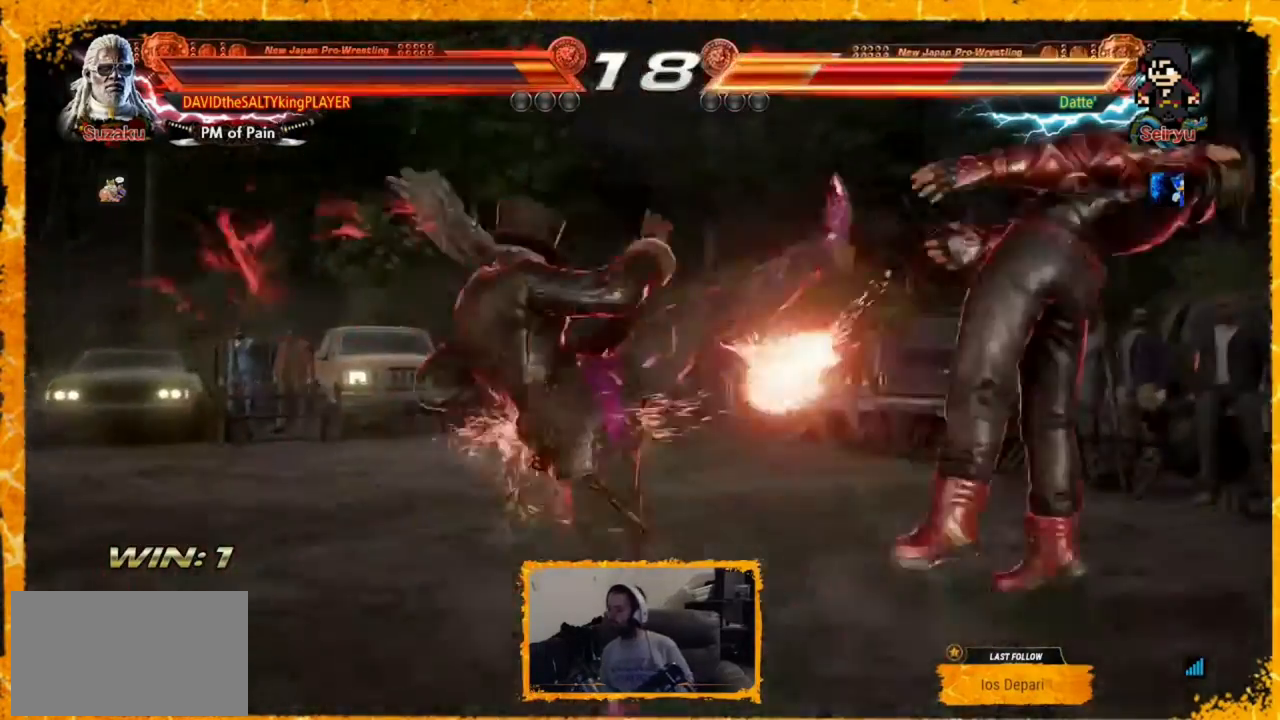
{"dt_ms": 520, "buttons": [], "events": [[200, "DPAD_RIGHT", "up"], [280, "DPAD_RIGHT", "down"], [360, "DPAD_RIGHT", "up"], [440, "DPAD_RIGHT", "down"], [520, "DPAD_RIGHT", "up"]]}
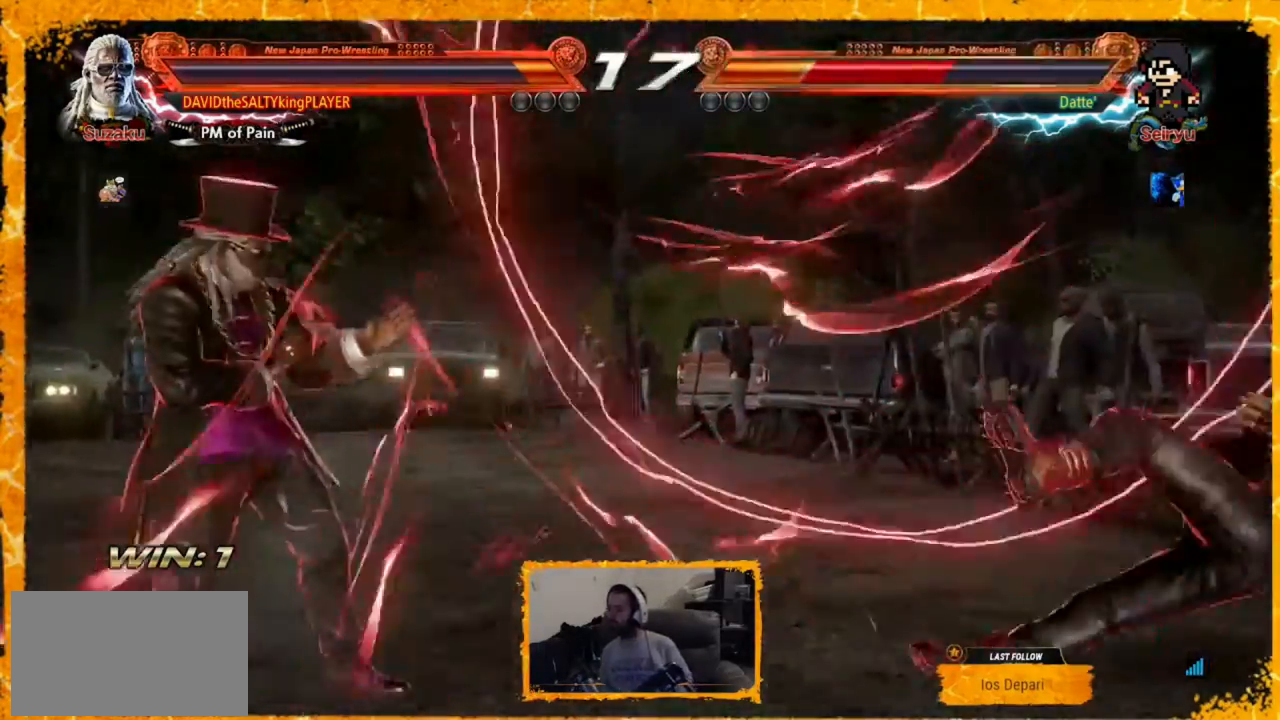
{"dt_ms": 480, "buttons": [], "events": [[40, "DPAD_RIGHT", "down"], [240, "DPAD_LEFT", "down"], [280, "DPAD_RIGHT", "up"], [360, "DPAD_LEFT", "up"], [400, "DPAD_LEFT", "down"], [480, "DPAD_LEFT", "up"]]}
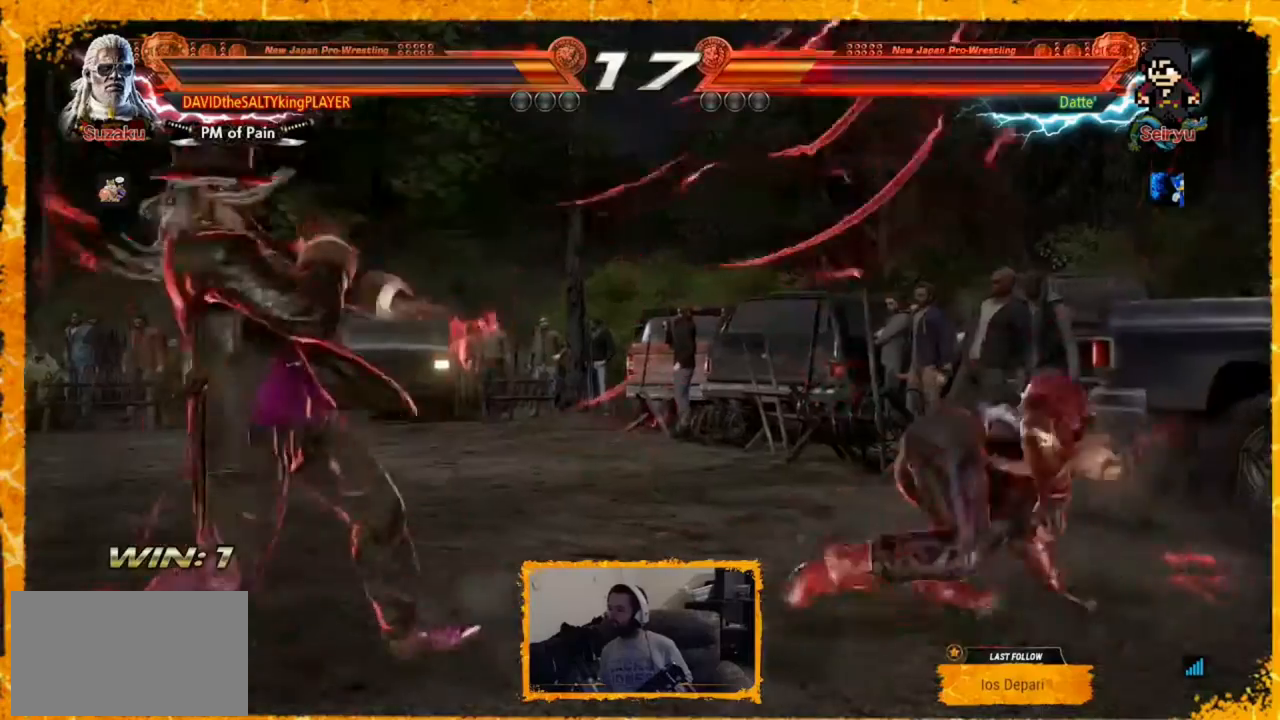
{"dt_ms": 520, "buttons": ["DPAD_LEFT"], "events": [[40, "DPAD_LEFT", "down"], [80, "DPAD_LEFT", "up"], [120, "DPAD_RIGHT", "down"], [200, "DPAD_RIGHT", "up"], [320, "DPAD_LEFT", "down"], [360, "DPAD_LEFT", "up"], [440, "DPAD_LEFT", "down"]]}
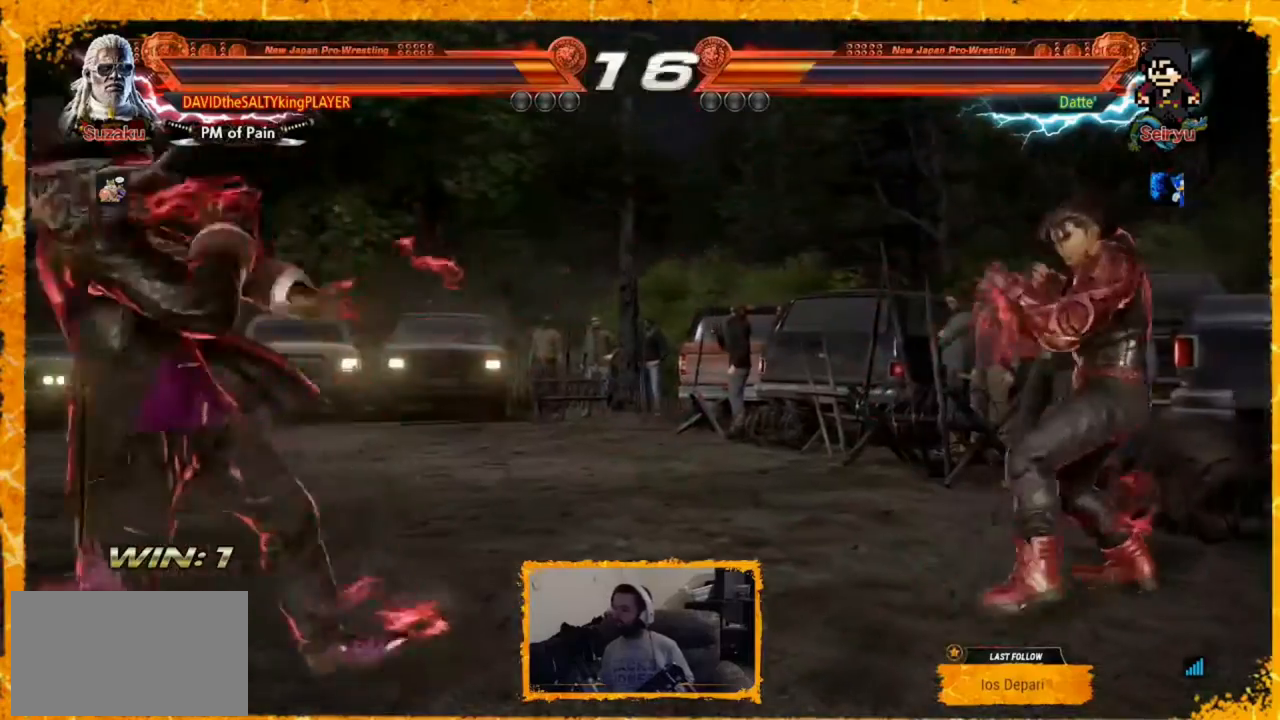
{"dt_ms": 480, "buttons": ["DPAD_LEFT"], "events": [[40, "DPAD_LEFT", "up"], [40, "DPAD_RIGHT", "down"], [120, "DPAD_RIGHT", "up"], [200, "DPAD_RIGHT", "down"], [240, "DPAD_RIGHT", "up"], [280, "DPAD_LEFT", "down"], [400, "DPAD_LEFT", "up"], [440, "DPAD_LEFT", "down"]]}
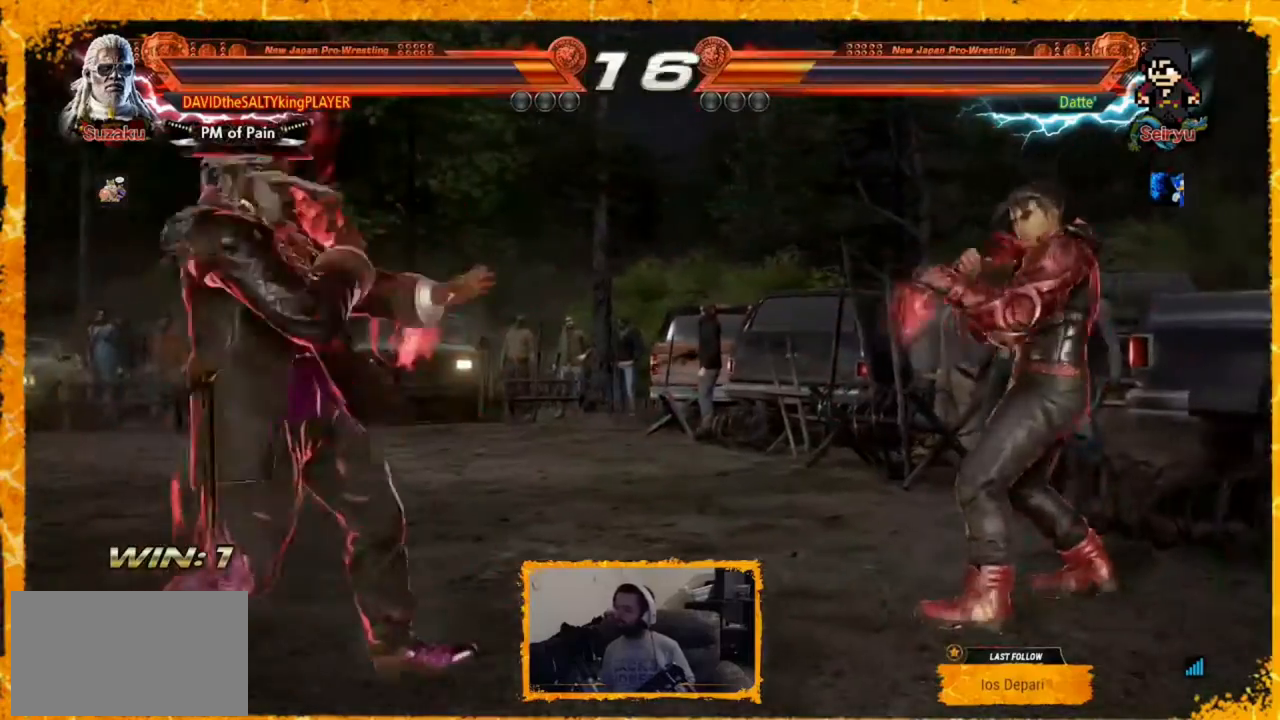
{"dt_ms": 520, "buttons": ["DPAD_RIGHT"], "events": [[80, "DPAD_LEFT", "up"], [160, "DPAD_RIGHT", "down"], [240, "DPAD_RIGHT", "up"], [320, "DPAD_RIGHT", "down"]]}
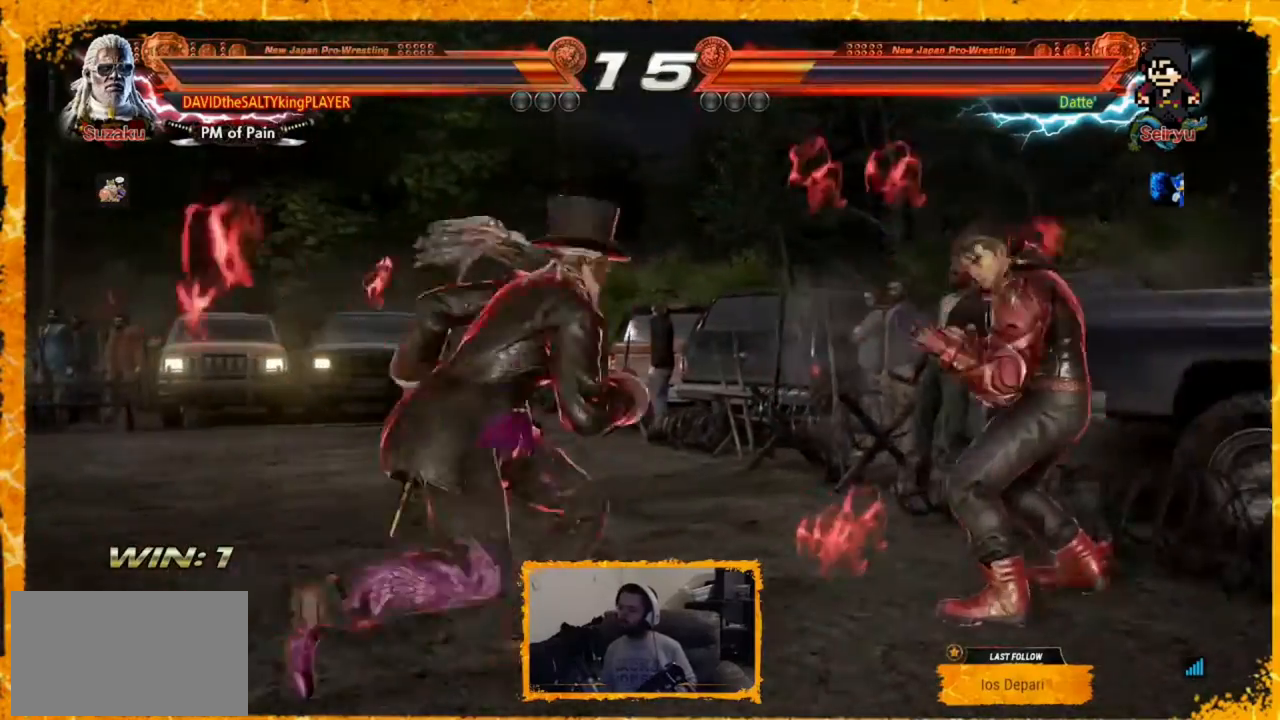
{"dt_ms": 480, "buttons": [], "events": [[40, "DPAD_RIGHT", "up"], [120, "CIRCLE", "down"], [120, "DPAD_DOWN", "down"], [120, "DPAD_LEFT", "down"], [200, "CIRCLE", "up"], [280, "DPAD_DOWN", "up"], [280, "DPAD_LEFT", "up"], [400, "DPAD_LEFT", "down"], [440, "DPAD_LEFT", "up"]]}
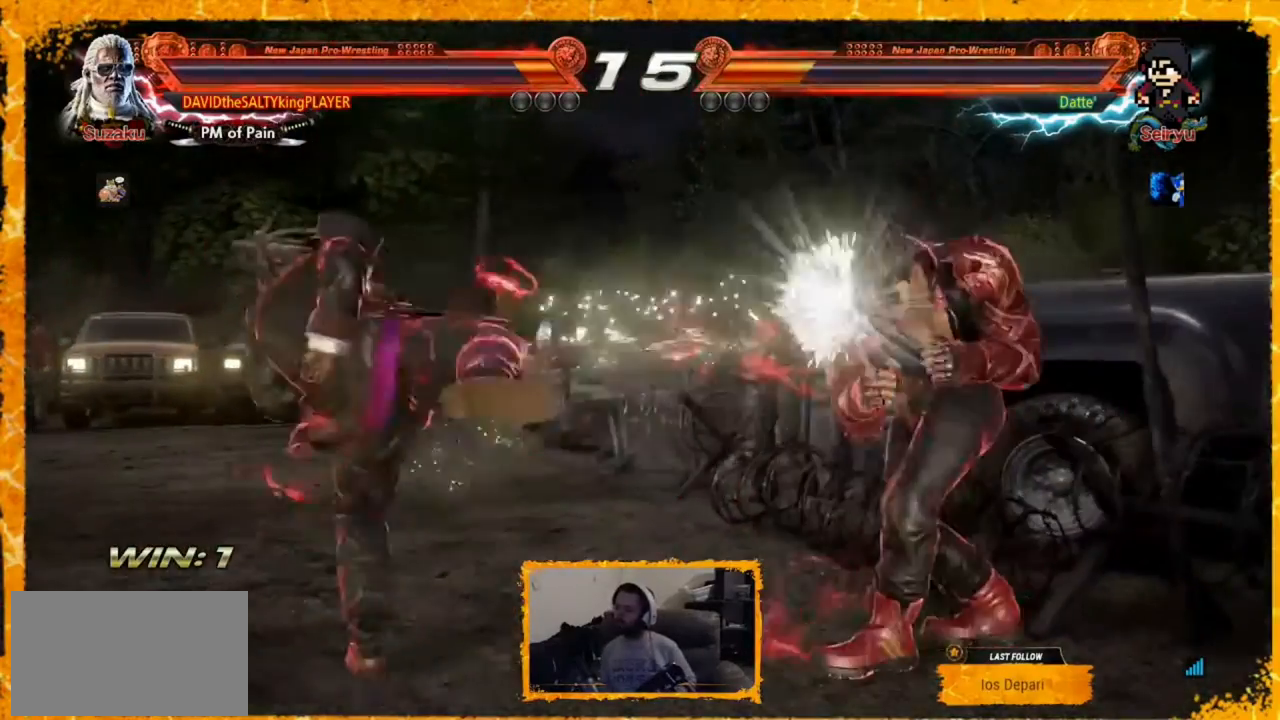
{"dt_ms": 520, "buttons": ["CIRCLE", "DPAD_DOWN", "DPAD_LEFT"], "events": [[40, "DPAD_LEFT", "down"], [120, "DPAD_LEFT", "up"], [160, "DPAD_LEFT", "down"], [280, "DPAD_LEFT", "up"], [320, "DPAD_LEFT", "down"], [360, "DPAD_LEFT", "up"], [440, "DPAD_LEFT", "down"], [520, "CIRCLE", "down"], [520, "DPAD_DOWN", "down"]]}
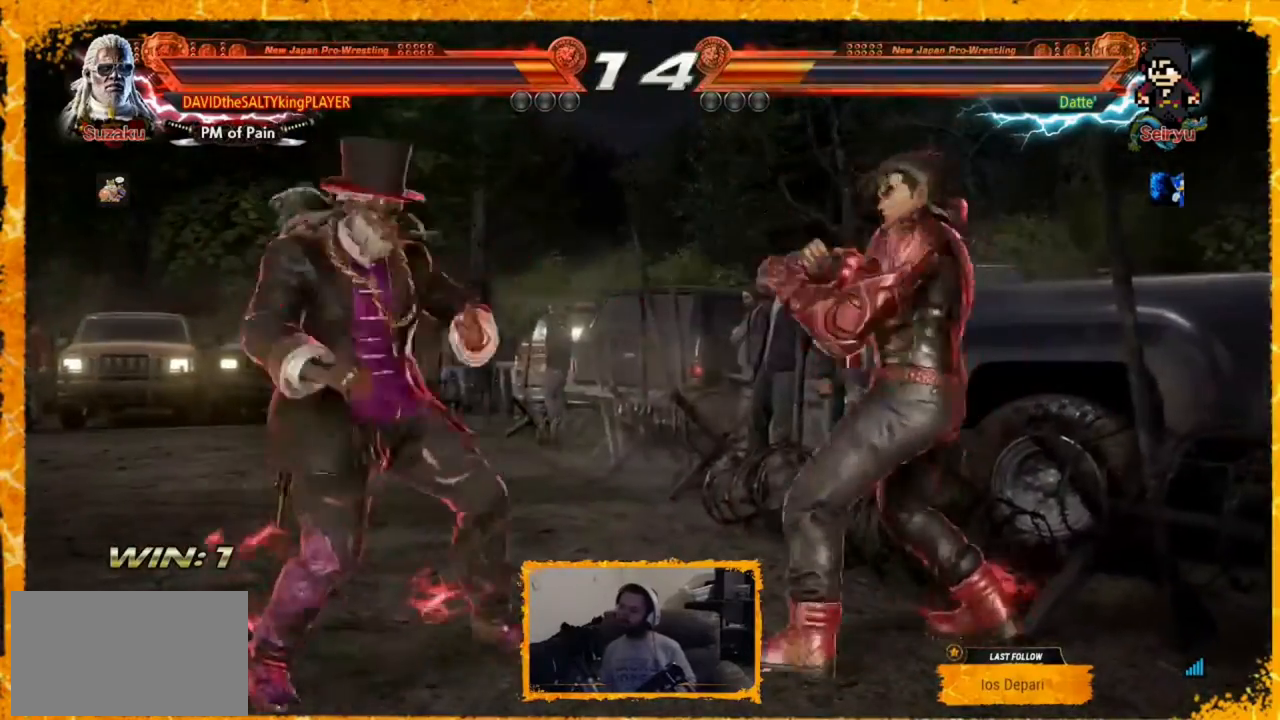
{"dt_ms": 480, "buttons": [], "events": [[120, "CIRCLE", "up"], [200, "DPAD_DOWN", "up"], [480, "DPAD_LEFT", "up"]]}
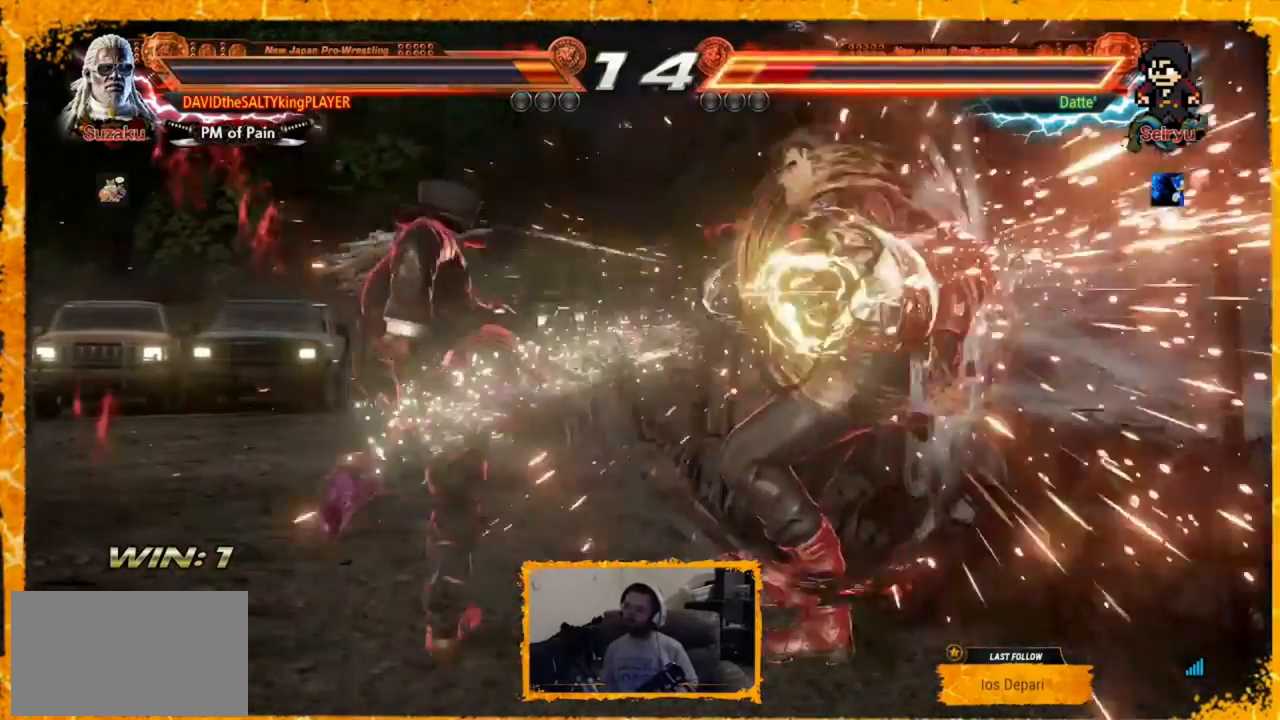
{"dt_ms": 520, "buttons": ["DPAD_DOWN", "DPAD_LEFT"], "events": [[80, "DPAD_LEFT", "down"], [120, "DPAD_LEFT", "up"], [160, "DPAD_LEFT", "down"], [280, "DPAD_DOWN", "down"], [320, "CIRCLE", "down"], [400, "CIRCLE", "up"], [440, "CIRCLE", "down"], [520, "CIRCLE", "up"]]}
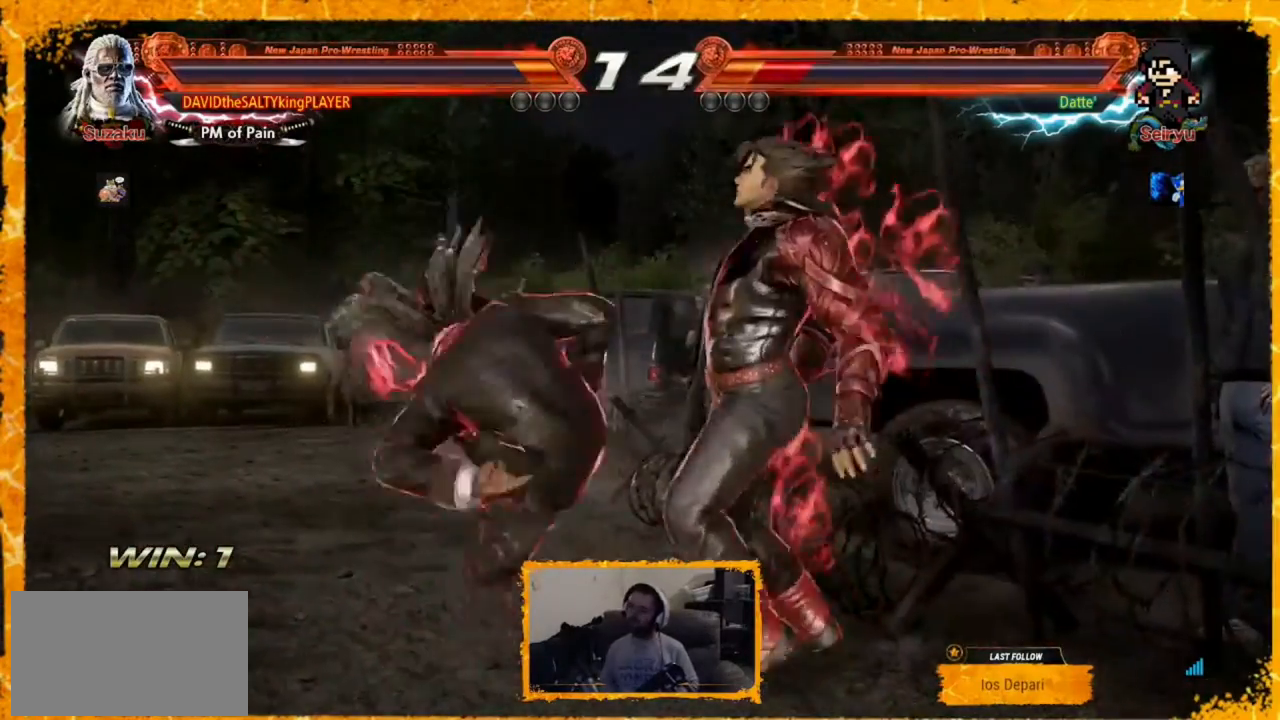
{"dt_ms": 1000, "buttons": ["CROSS", "TRIANGLE", "DPAD_DOWN", "DPAD_RIGHT"], "events": [[40, "DPAD_LEFT", "up"], [80, "DPAD_DOWN", "up"], [120, "DPAD_LEFT", "down"], [200, "DPAD_LEFT", "up"], [280, "DPAD_LEFT", "down"], [440, "DPAD_LEFT", "up"], [560, "DPAD_LEFT", "down"], [600, "DPAD_LEFT", "up"], [640, "DPAD_LEFT", "down"], [720, "DPAD_LEFT", "up"], [800, "DPAD_LEFT", "down"], [960, "DPAD_LEFT", "up"], [1000, "CROSS", "down"], [1000, "DPAD_DOWN", "down"], [1000, "DPAD_RIGHT", "down"], [1000, "TRIANGLE", "down"]]}
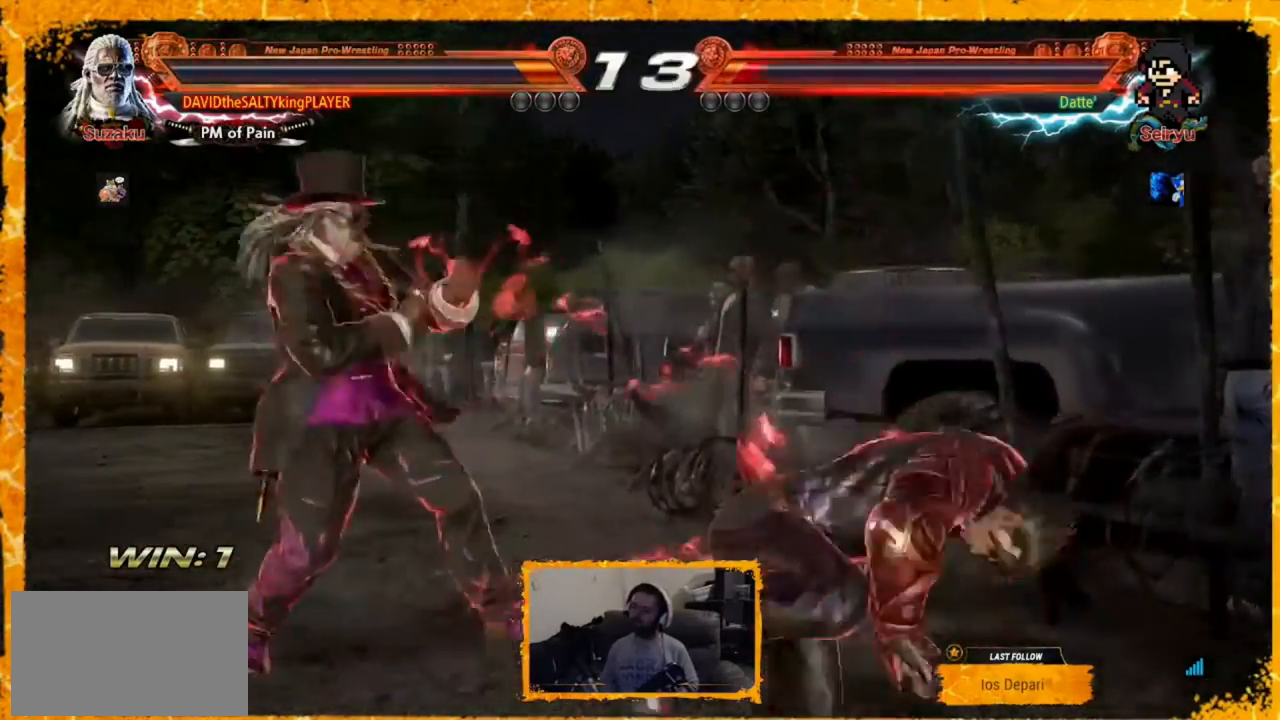
{"dt_ms": 480, "buttons": [], "events": [[120, "CROSS", "up"], [120, "DPAD_DOWN", "up"], [120, "TRIANGLE", "up"], [160, "DPAD_RIGHT", "up"]]}
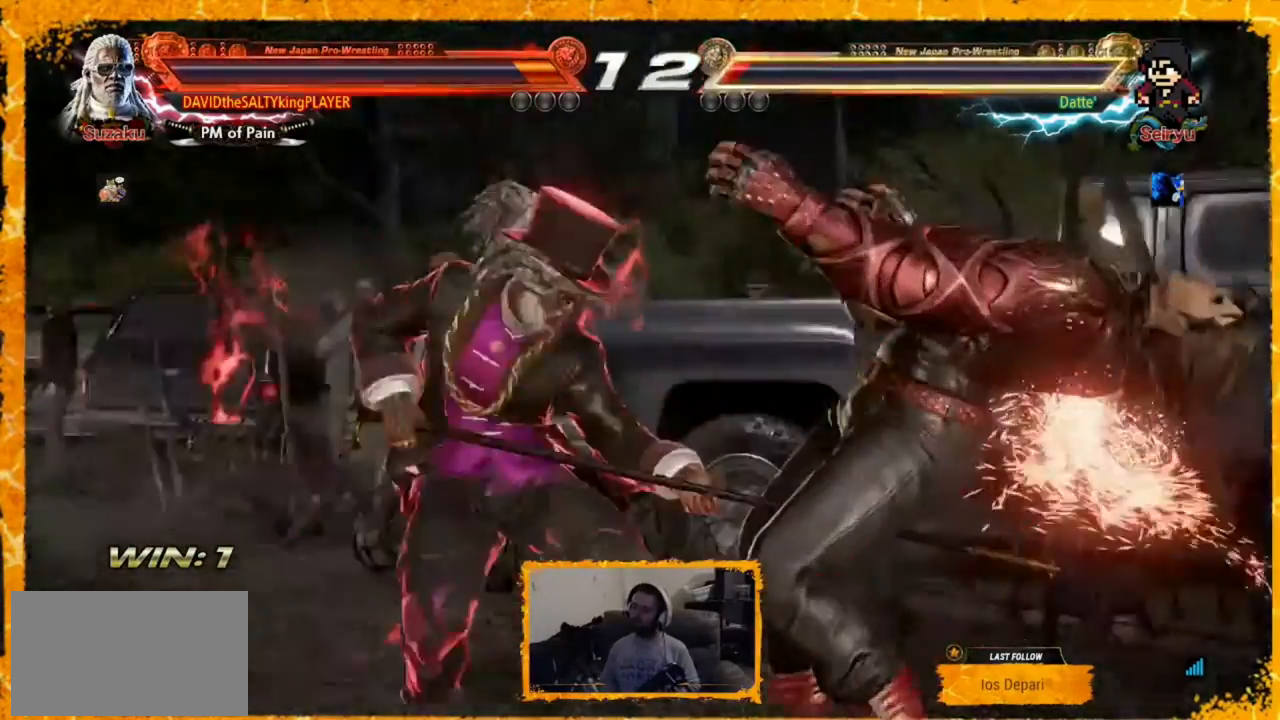
{"dt_ms": 520, "buttons": [], "events": []}
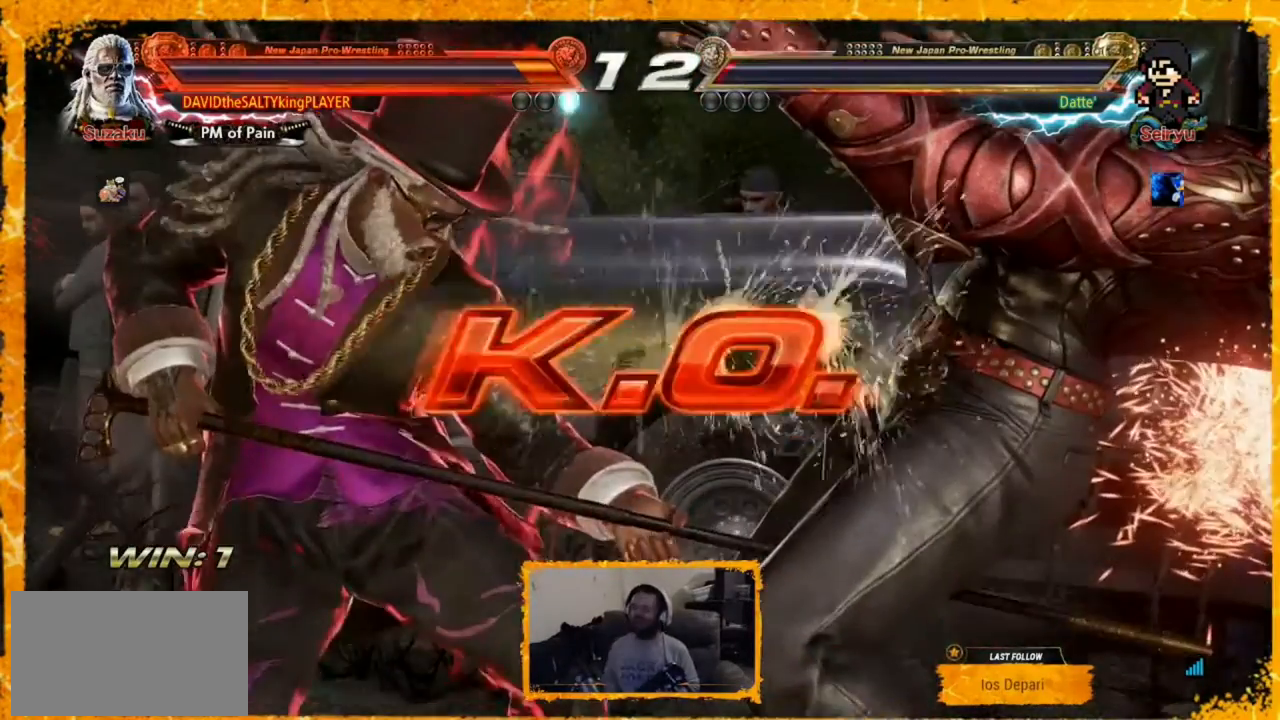
{"dt_ms": 480, "buttons": [], "events": []}
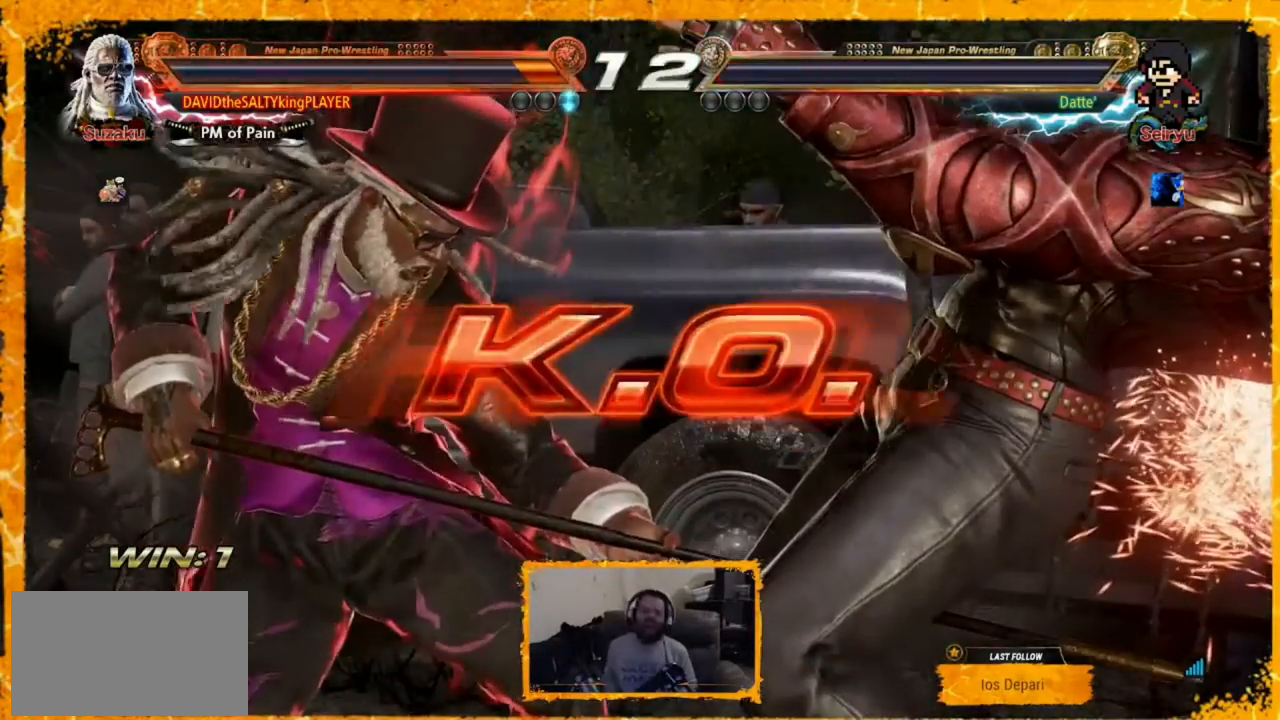
{"dt_ms": 520, "buttons": [], "events": []}
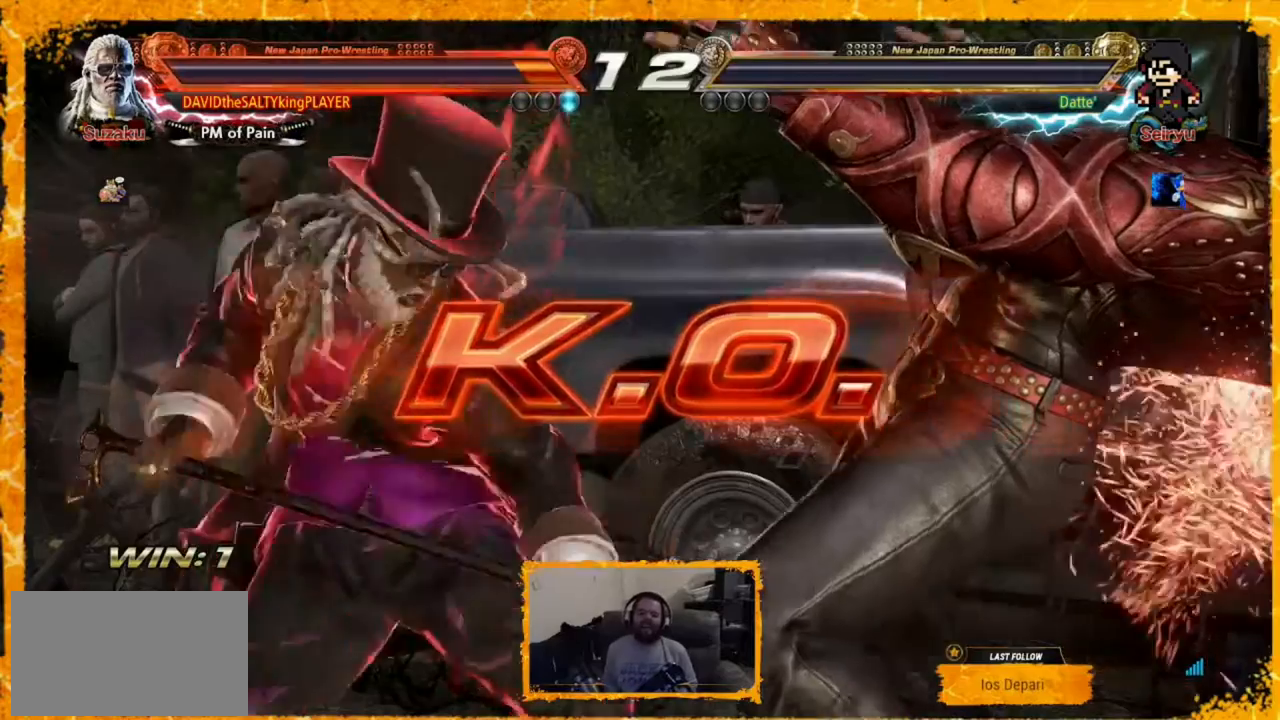
{"dt_ms": 480, "buttons": [], "events": []}
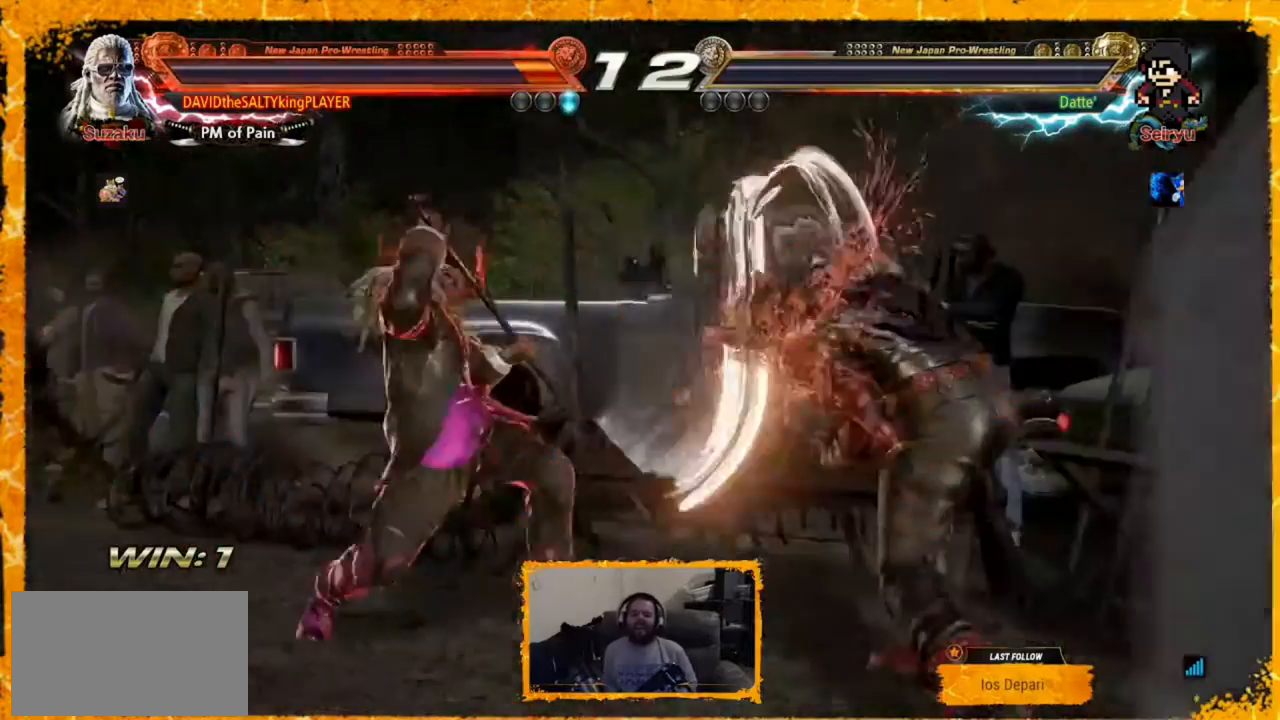
{"dt_ms": 520, "buttons": [], "events": []}
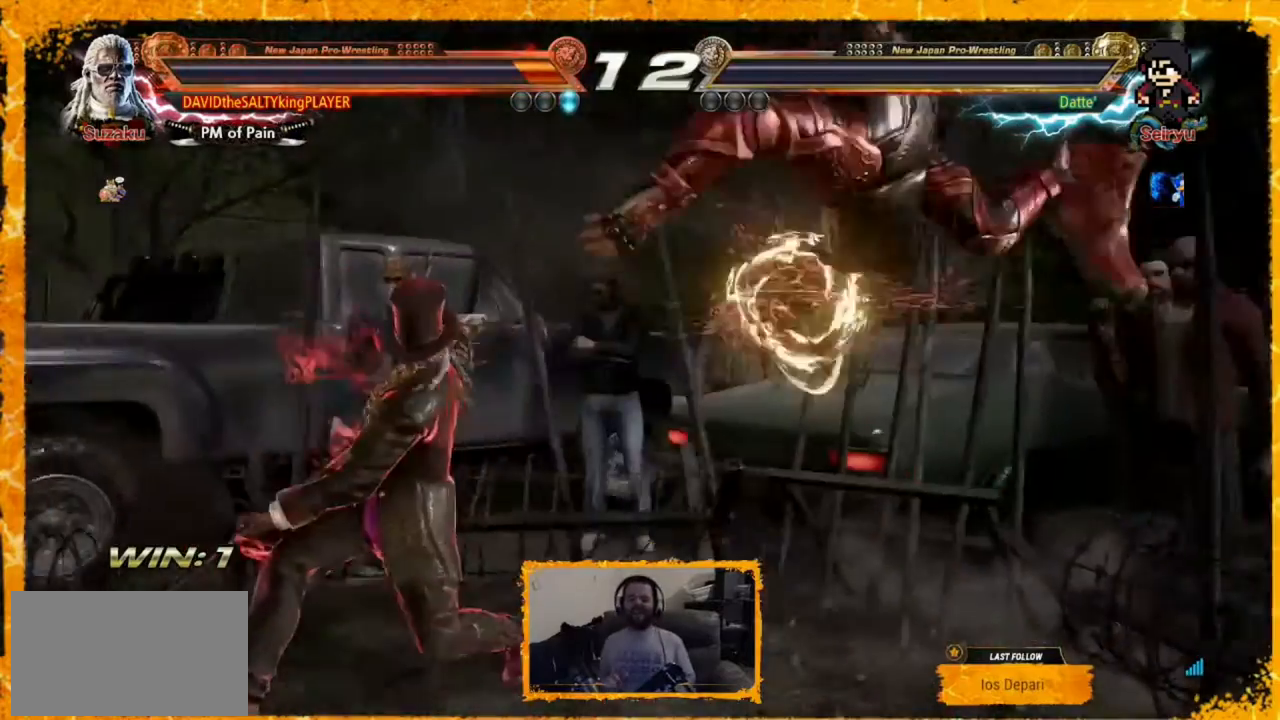
{"dt_ms": 480, "buttons": [], "events": []}
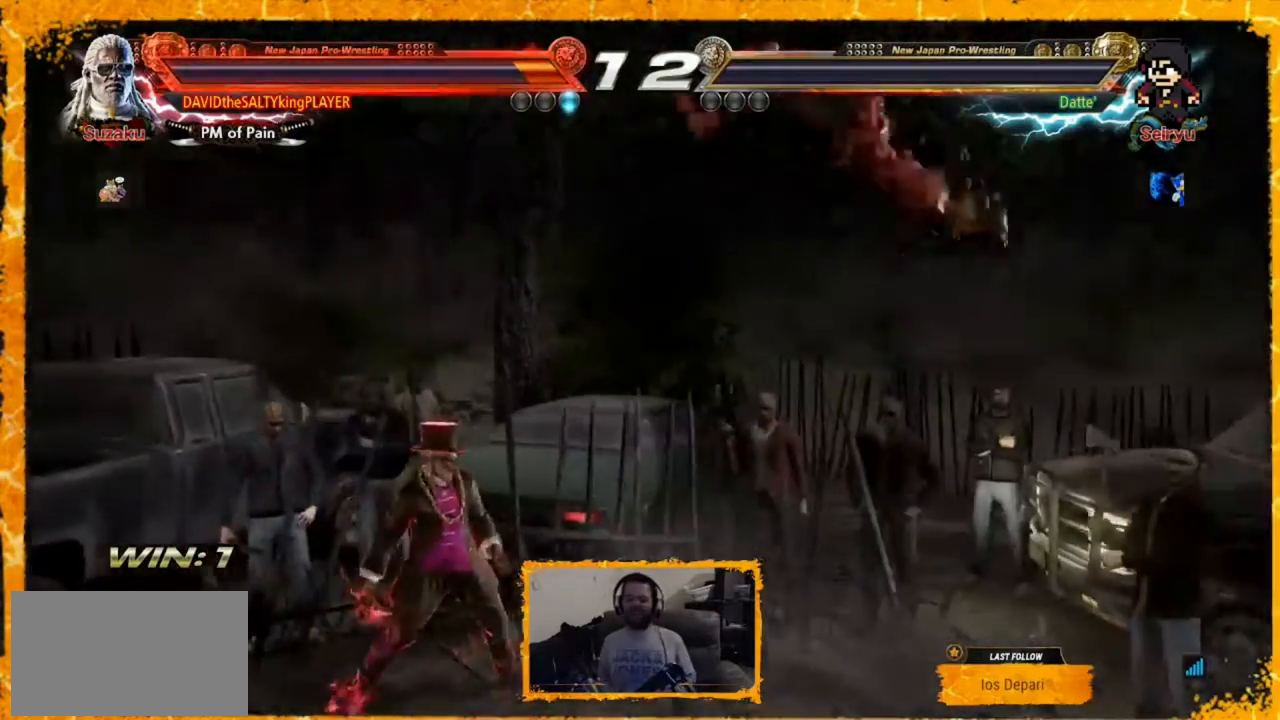
{"dt_ms": 520, "buttons": [], "events": []}
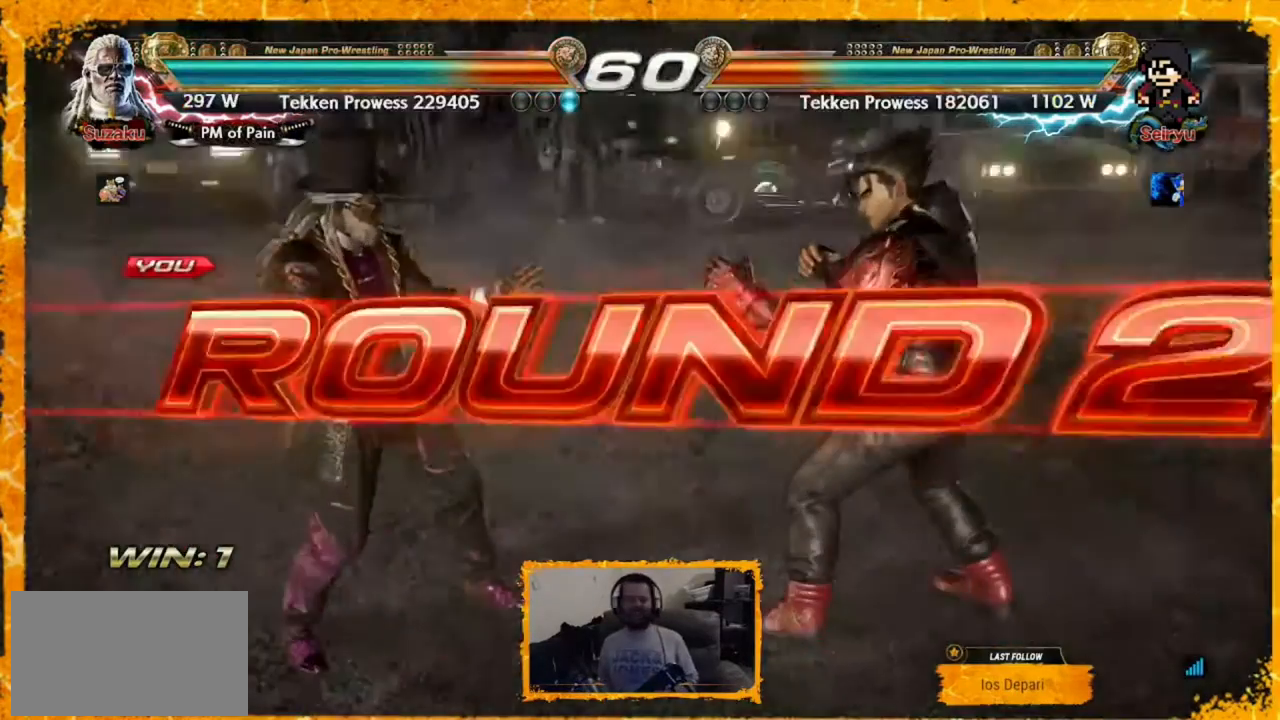
{"dt_ms": 480, "buttons": [], "events": []}
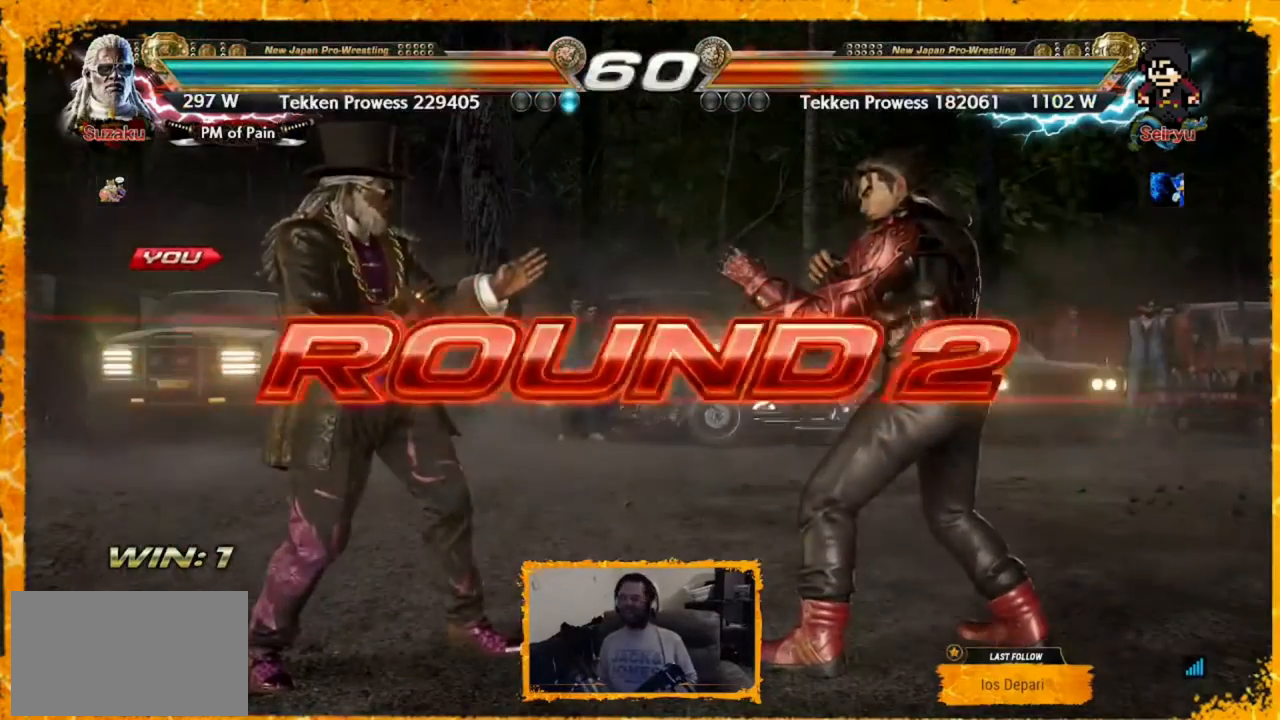
{"dt_ms": 520, "buttons": [], "events": []}
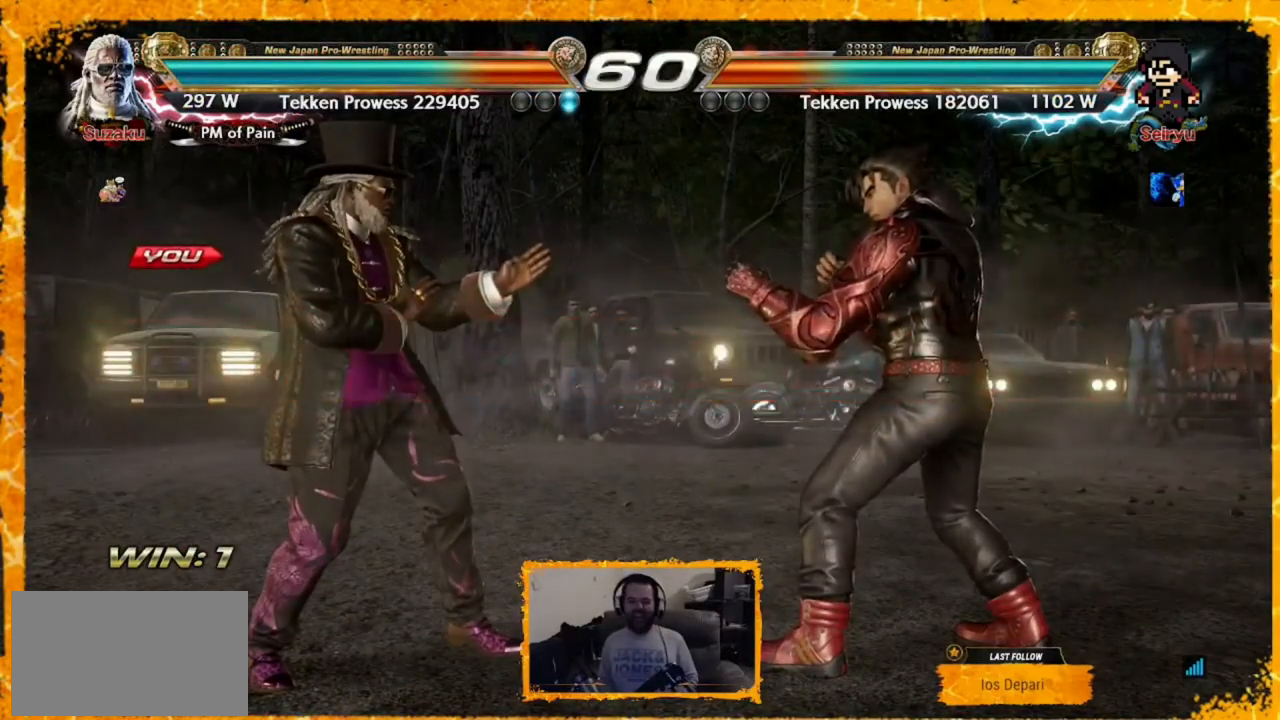
{"dt_ms": 480, "buttons": ["DPAD_LEFT"], "events": [[360, "DPAD_LEFT", "down"], [400, "DPAD_LEFT", "up"], [480, "DPAD_LEFT", "down"]]}
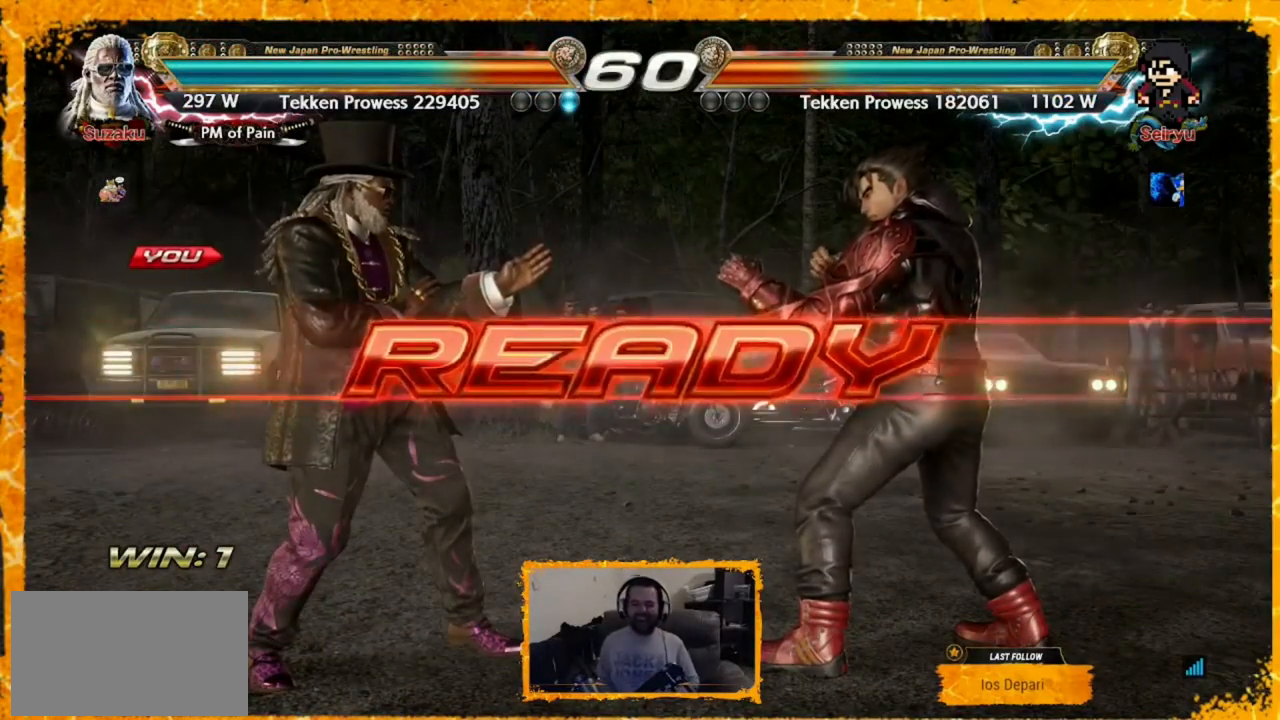
{"dt_ms": 520, "buttons": ["DPAD_LEFT"], "events": [[160, "DPAD_DOWN", "down"], [240, "DPAD_LEFT", "up"], [240, "DPAD_RIGHT", "down"], [280, "DPAD_DOWN", "up"], [320, "DPAD_RIGHT", "up"], [360, "DPAD_LEFT", "down"], [440, "DPAD_LEFT", "up"], [520, "DPAD_LEFT", "down"]]}
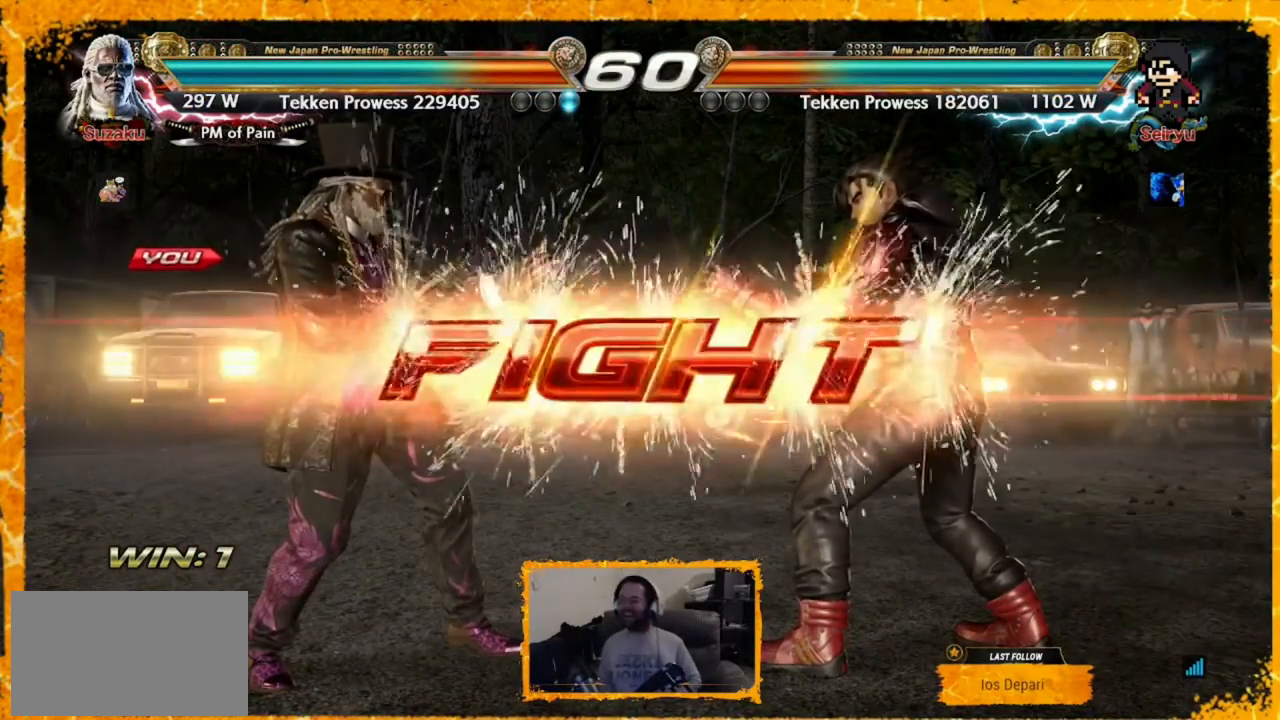
{"dt_ms": 480, "buttons": ["DPAD_LEFT"], "events": [[40, "DPAD_LEFT", "up"], [80, "DPAD_LEFT", "down"], [320, "DPAD_LEFT", "up"], [360, "DPAD_LEFT", "down"], [400, "DPAD_LEFT", "up"], [480, "DPAD_LEFT", "down"]]}
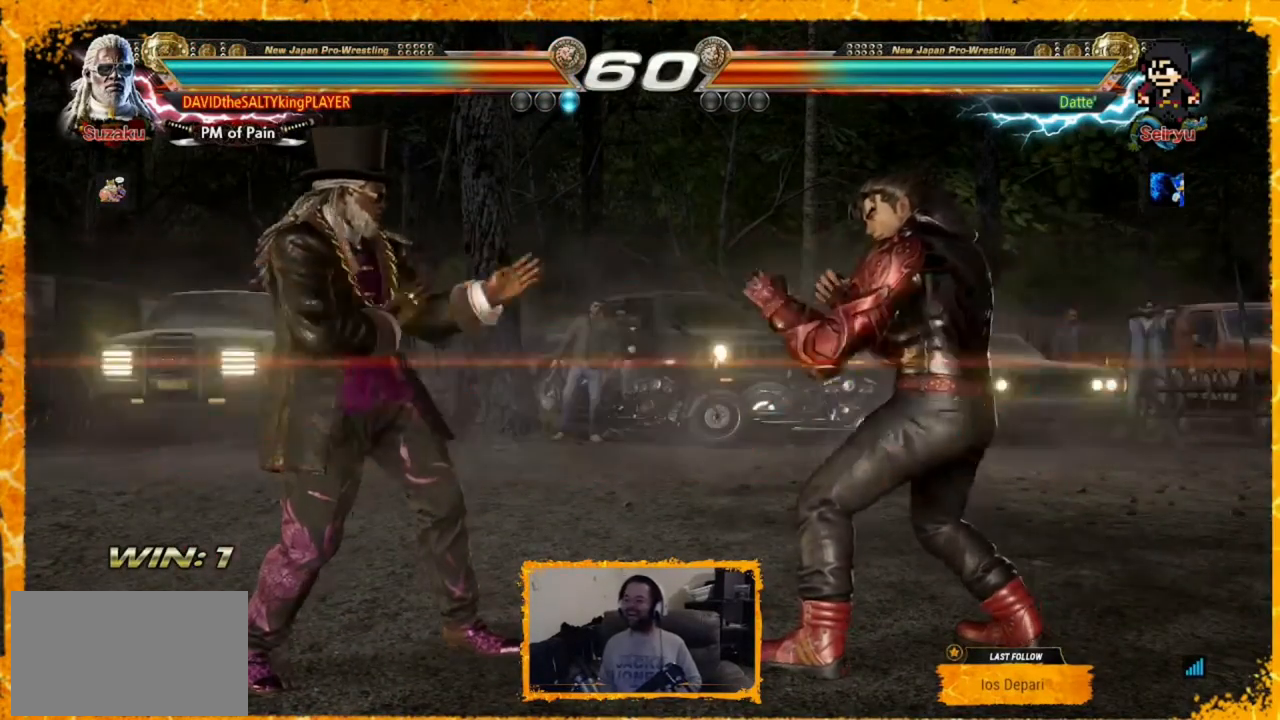
{"dt_ms": 520, "buttons": ["DPAD_RIGHT"], "events": [[80, "DPAD_LEFT", "up"], [120, "DPAD_LEFT", "down"], [200, "DPAD_LEFT", "up"], [240, "DPAD_LEFT", "down"], [320, "DPAD_LEFT", "up"], [360, "DPAD_DOWN", "down"], [480, "DPAD_DOWN", "up"], [520, "DPAD_RIGHT", "down"]]}
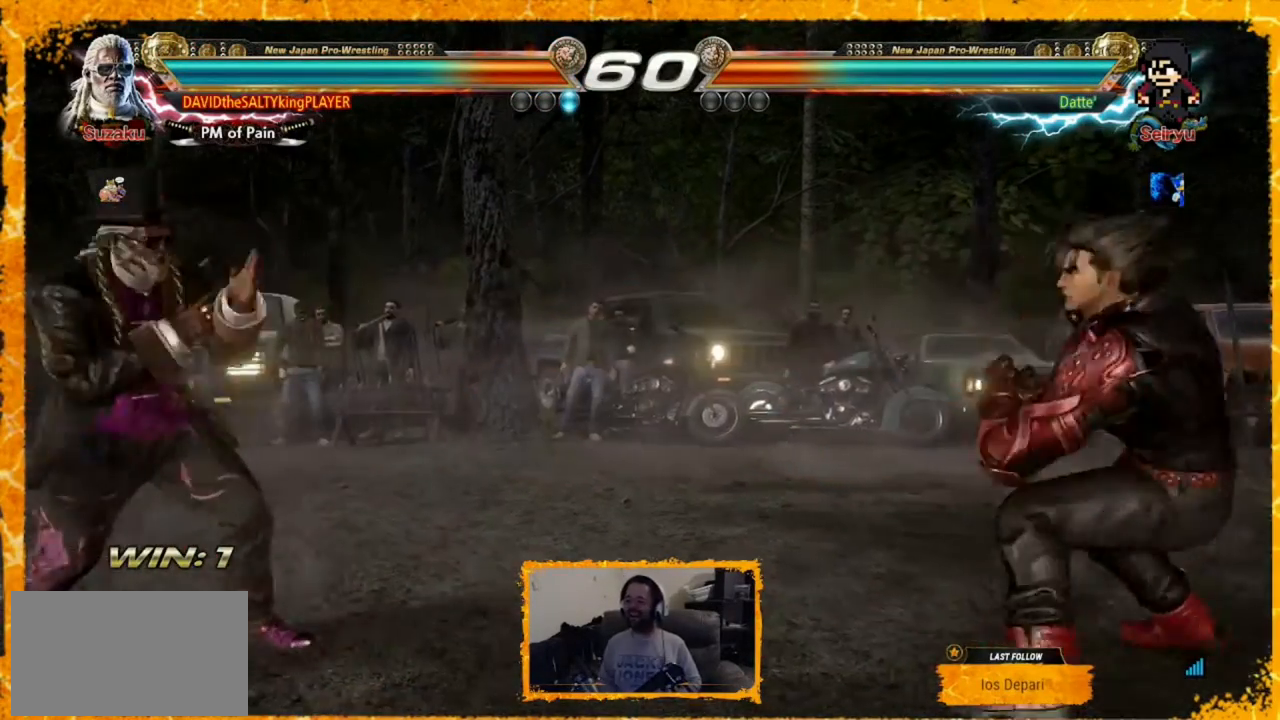
{"dt_ms": 480, "buttons": ["DPAD_LEFT"], "events": [[80, "DPAD_RIGHT", "up"], [160, "DPAD_RIGHT", "down"], [240, "DPAD_RIGHT", "up"], [320, "DPAD_LEFT", "down"], [400, "DPAD_LEFT", "up"], [440, "DPAD_LEFT", "down"]]}
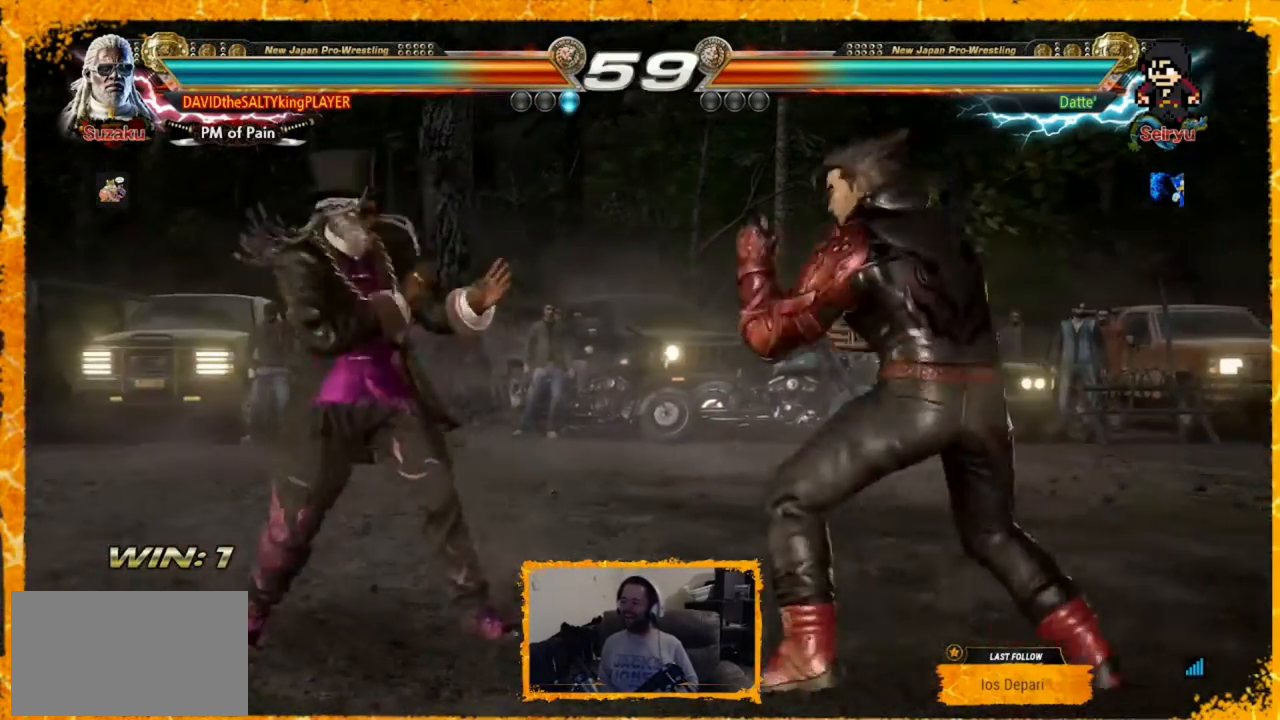
{"dt_ms": 520, "buttons": ["SQUARE", "DPAD_UP", "DPAD_RIGHT"], "events": [[120, "DPAD_LEFT", "up"], [120, "DPAD_RIGHT", "down"], [160, "DPAD_RIGHT", "up"], [240, "DPAD_RIGHT", "down"], [280, "DPAD_RIGHT", "up"], [320, "DPAD_LEFT", "down"], [480, "DPAD_LEFT", "up"], [520, "DPAD_RIGHT", "down"], [520, "DPAD_UP", "down"], [520, "SQUARE", "down"]]}
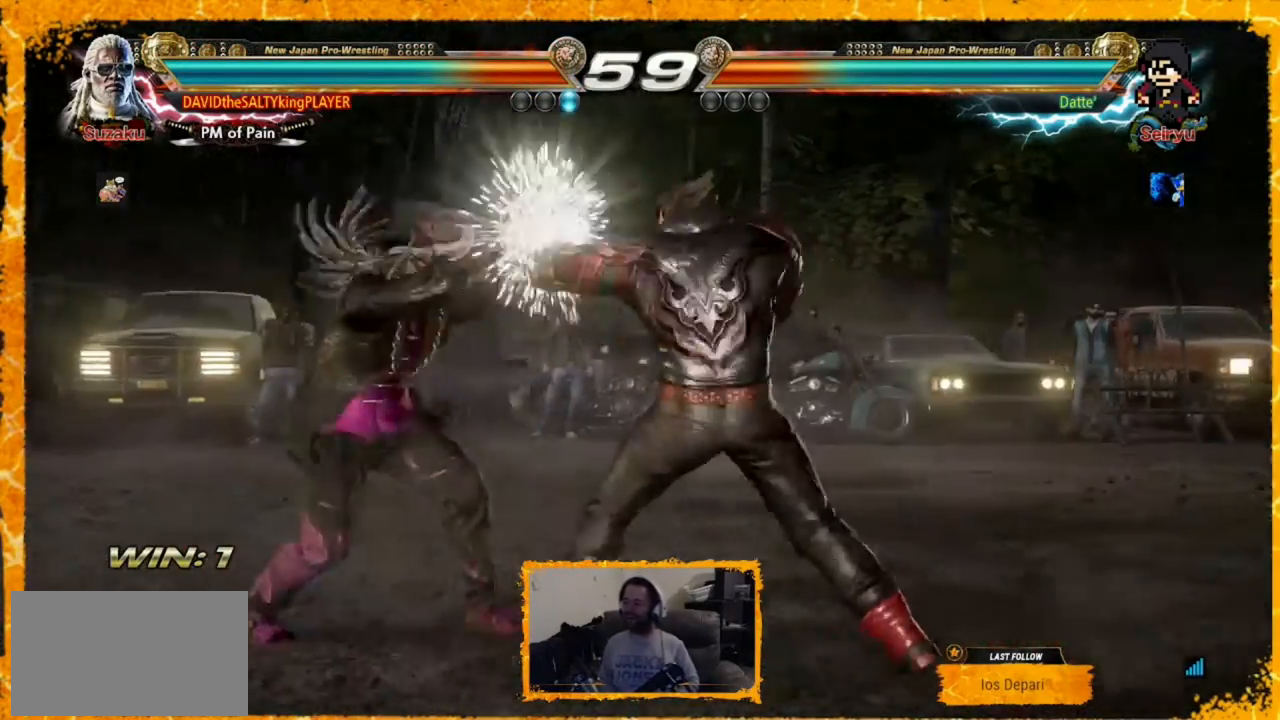
{"dt_ms": 480, "buttons": ["DPAD_LEFT"], "events": [[120, "SQUARE", "up"], [160, "DPAD_RIGHT", "up"], [160, "DPAD_UP", "up"], [280, "DPAD_LEFT", "down"]]}
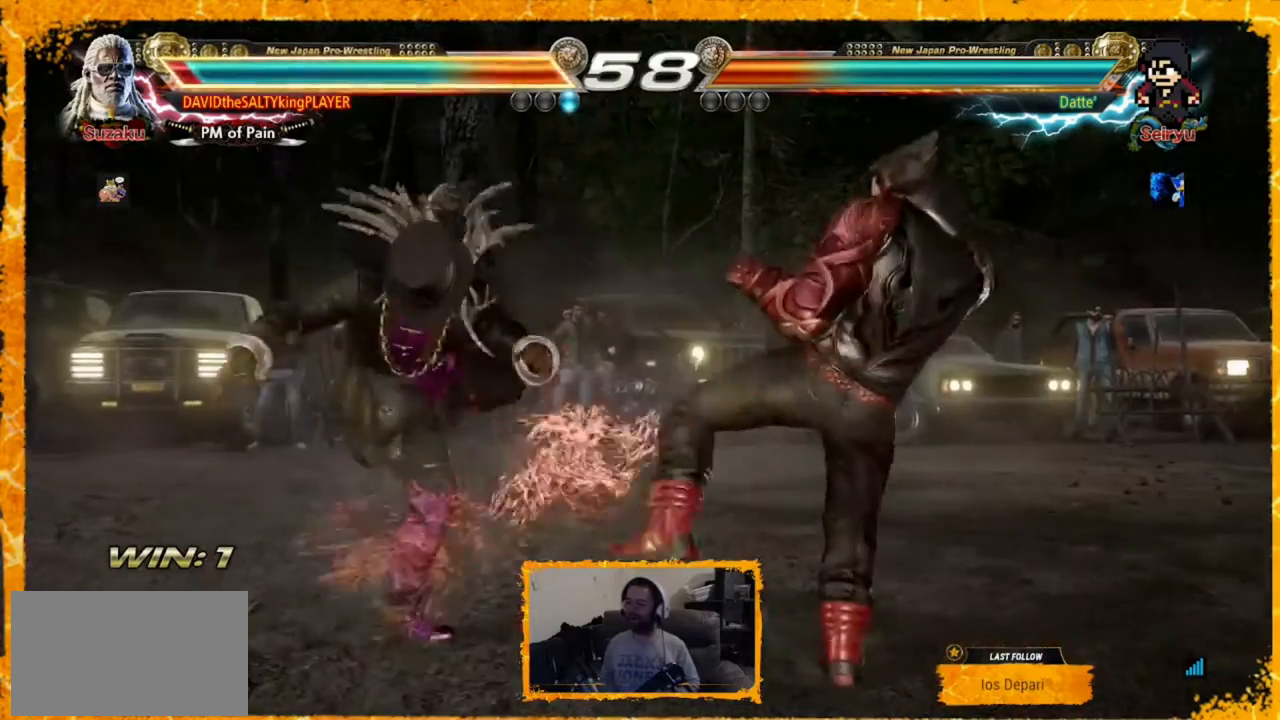
{"dt_ms": 520, "buttons": ["SQUARE", "DPAD_UP", "DPAD_RIGHT"], "events": [[40, "DPAD_LEFT", "up"], [160, "DPAD_LEFT", "down"], [360, "DPAD_LEFT", "up"], [400, "DPAD_RIGHT", "down"], [440, "DPAD_UP", "down"], [440, "SQUARE", "down"]]}
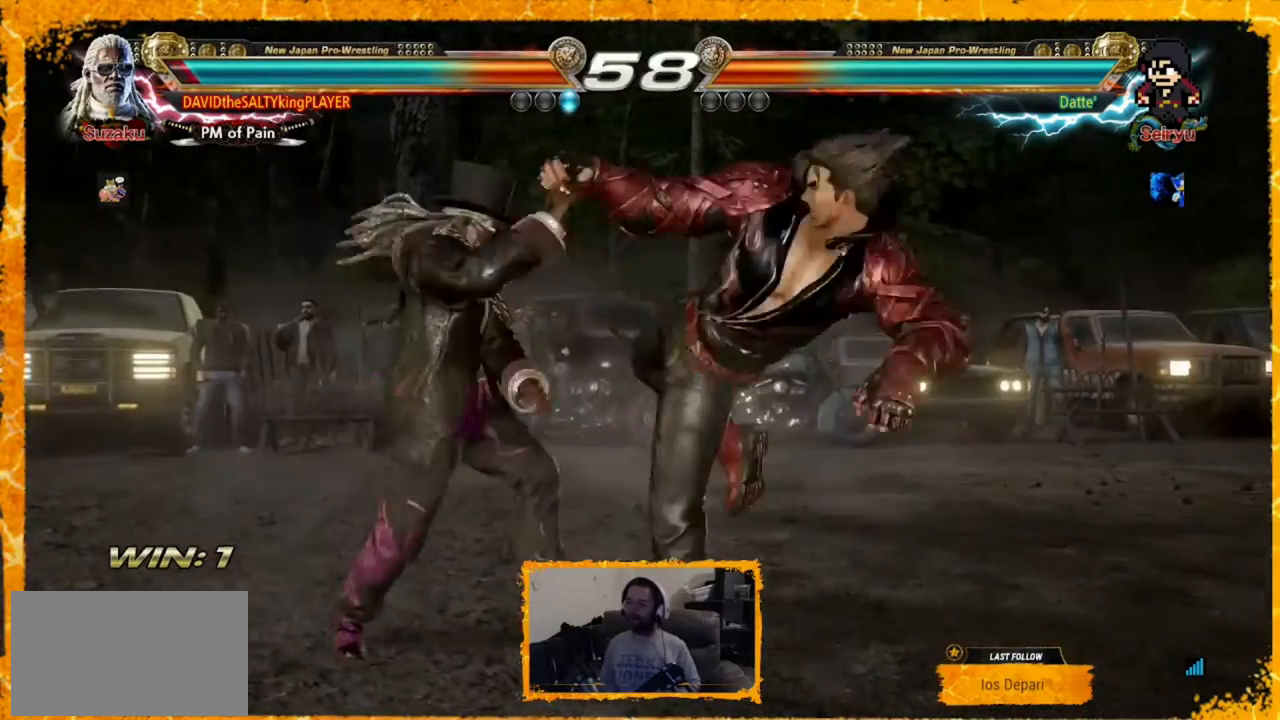
{"dt_ms": 480, "buttons": [], "events": [[40, "DPAD_UP", "up"], [40, "SQUARE", "up"], [80, "DPAD_RIGHT", "up"], [360, "DPAD_LEFT", "down"], [400, "DPAD_LEFT", "up"]]}